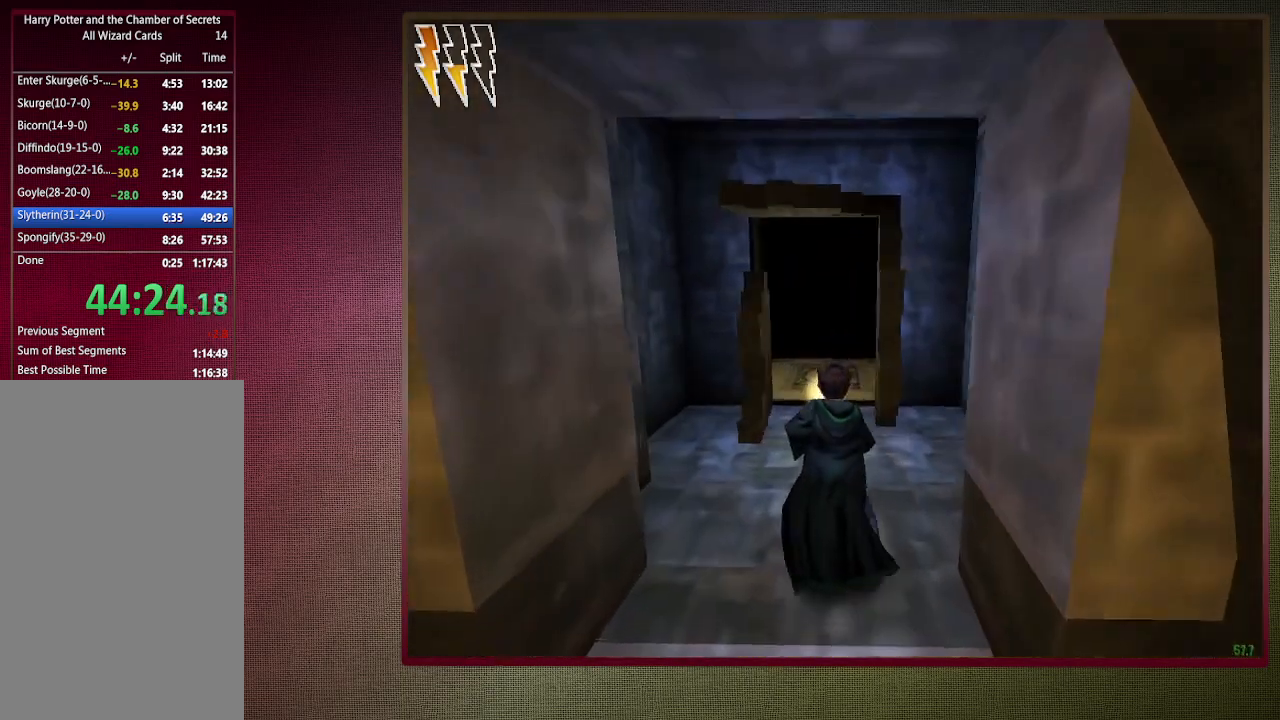
Gameplay with keyboard and mouse; each line is a JSON object with the keys and mouse buttons held at the frame after it. "events" lists presses ("down") and releases ("up") of "1", "2", "3", "4", "a", "alt", "c", "ctrl", "d", "down", "e", "escape", "f1", "left", "q", "return", "right", "s", "shift", "space", "tab", "up", "v", "w", "x", "z", "mouse_left", "mouse_wheel" and "mouse_right" between this image and that frame as [ms after this image, input, new state], when the widget could be followed in between. "mouse_left", "mouse_wheel", "mouse_right" = the "left", "wheel", "right" buttons of the "mouse" list. No other keys are recorded. "wheel" means that the mouse wheel is clicked or scrolled. Mouse movement is not recorded.
{"keys": ["shift", "space", "w"], "mouse": [], "events": []}
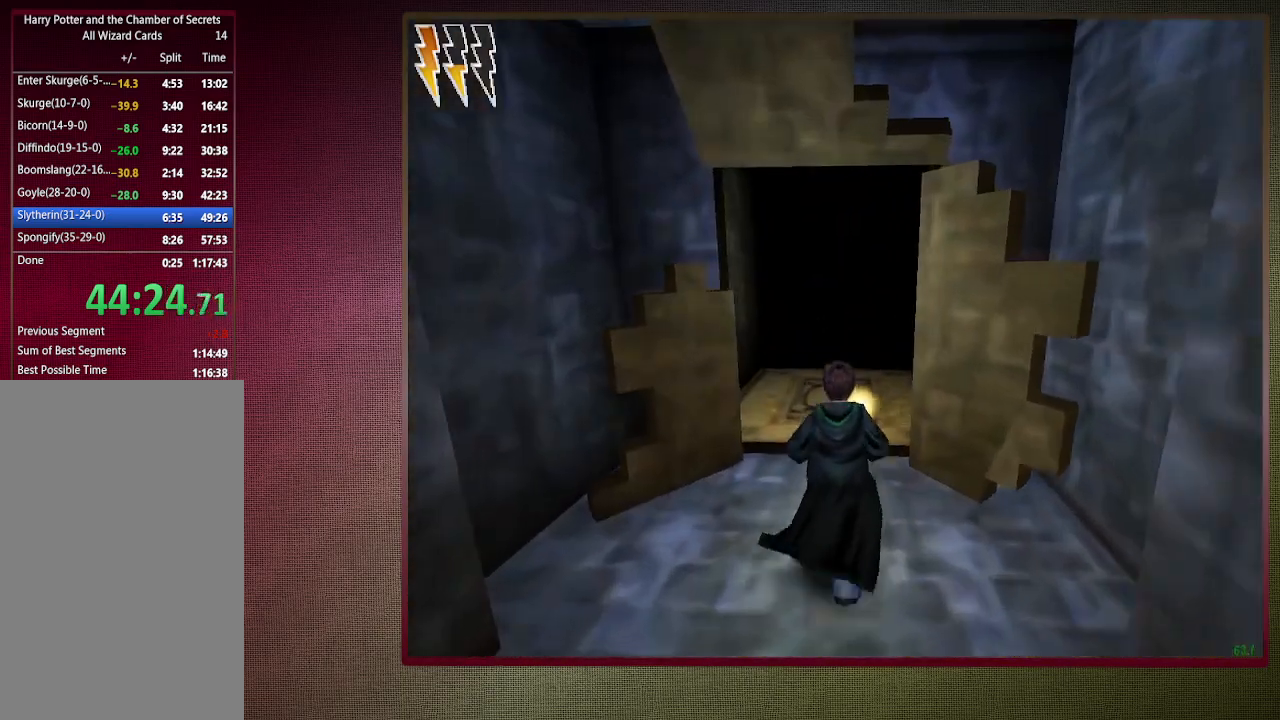
{"keys": ["shift", "space", "w"], "mouse": [], "events": []}
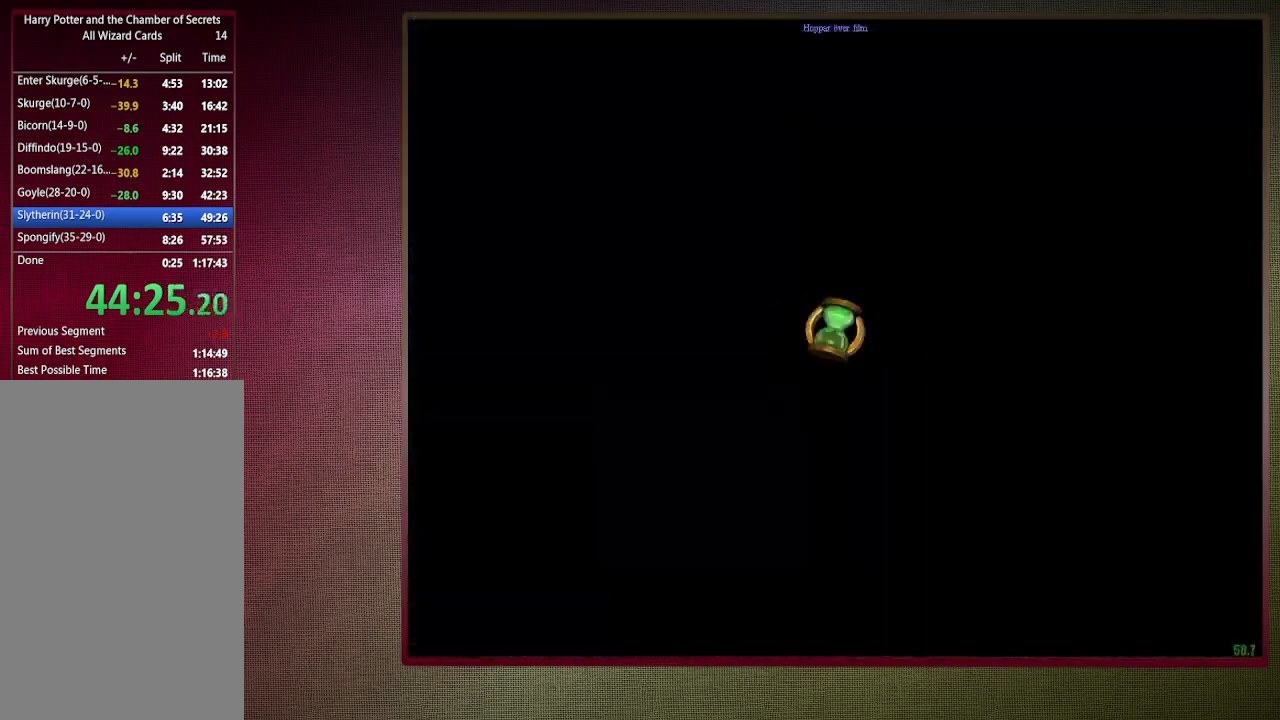
{"keys": ["shift", "space", "w"], "mouse": [], "events": []}
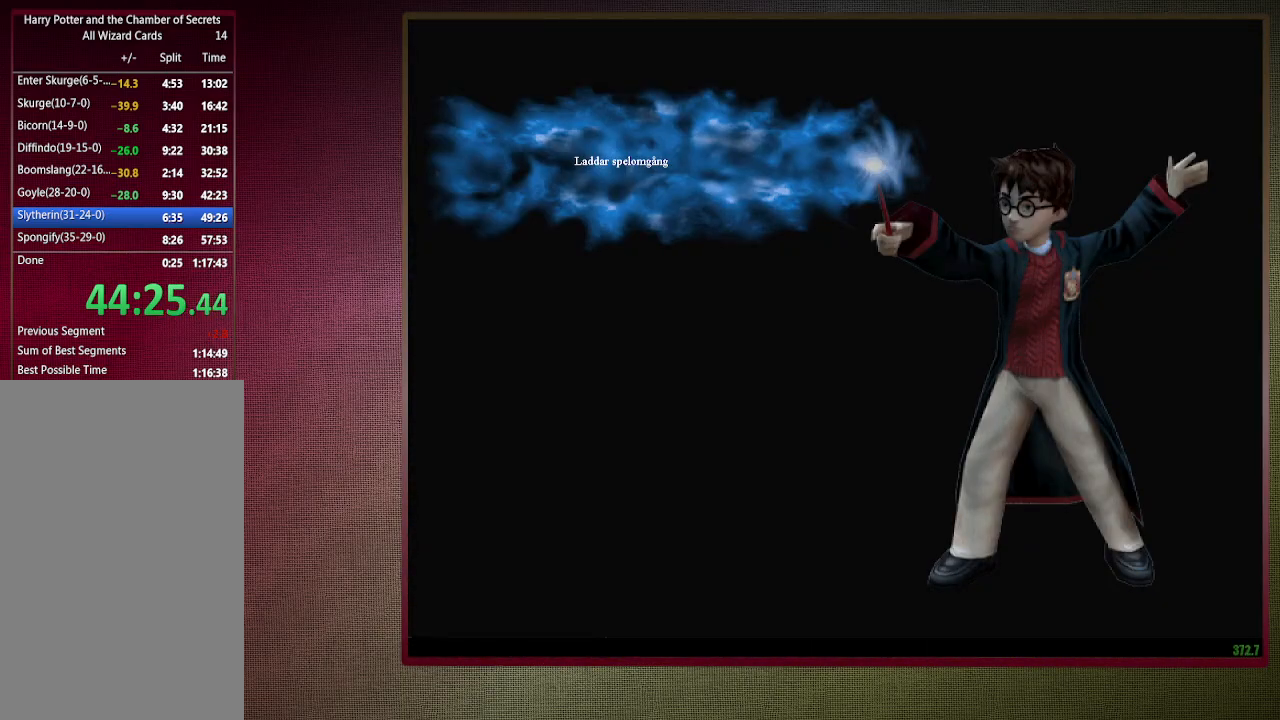
{"keys": ["shift", "space", "w"], "mouse": [], "events": []}
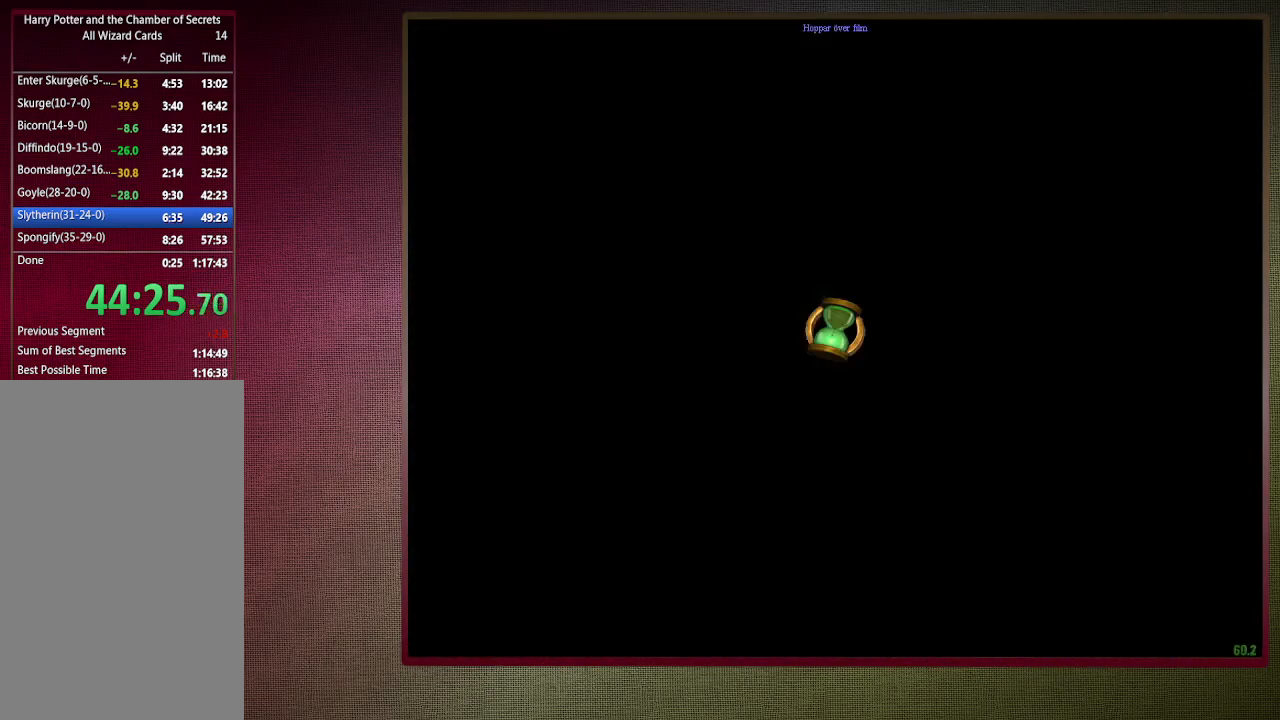
{"keys": ["shift", "space", "w"], "mouse": [], "events": []}
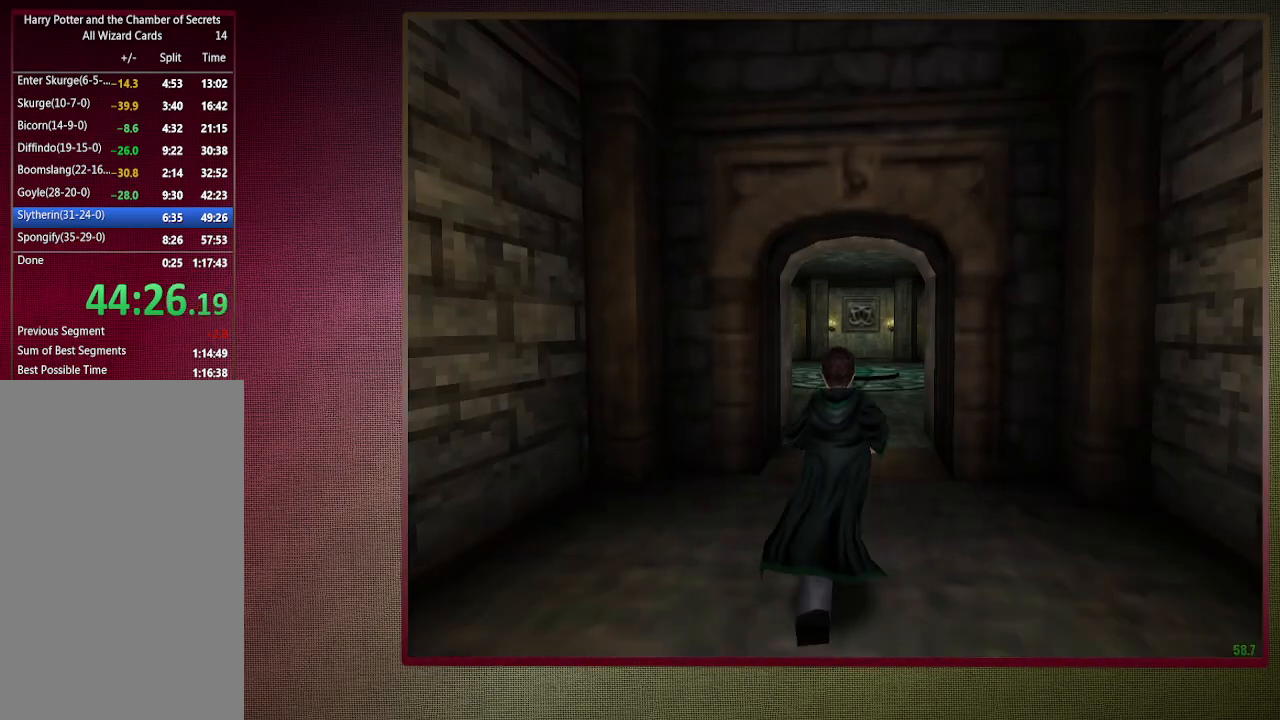
{"keys": ["shift", "space", "w"], "mouse": [], "events": [[100, "d", "down"], [250, "d", "up"]]}
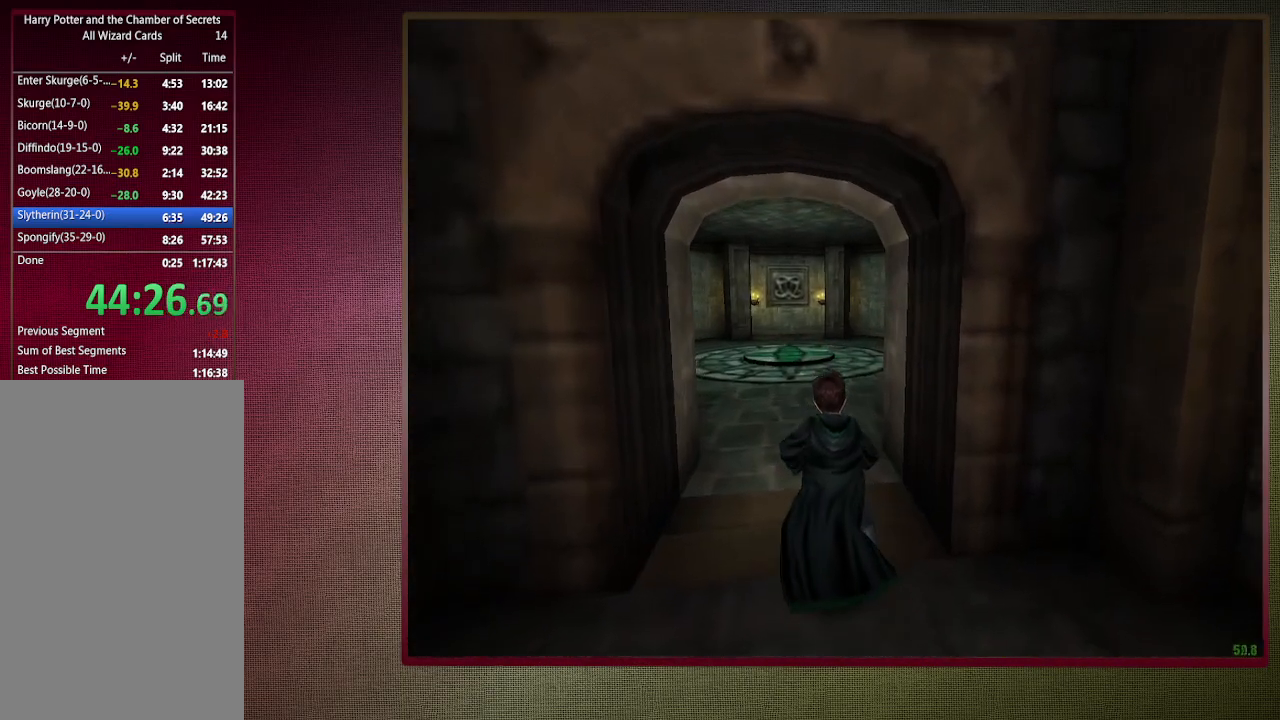
{"keys": ["shift", "space", "w"], "mouse": [], "events": []}
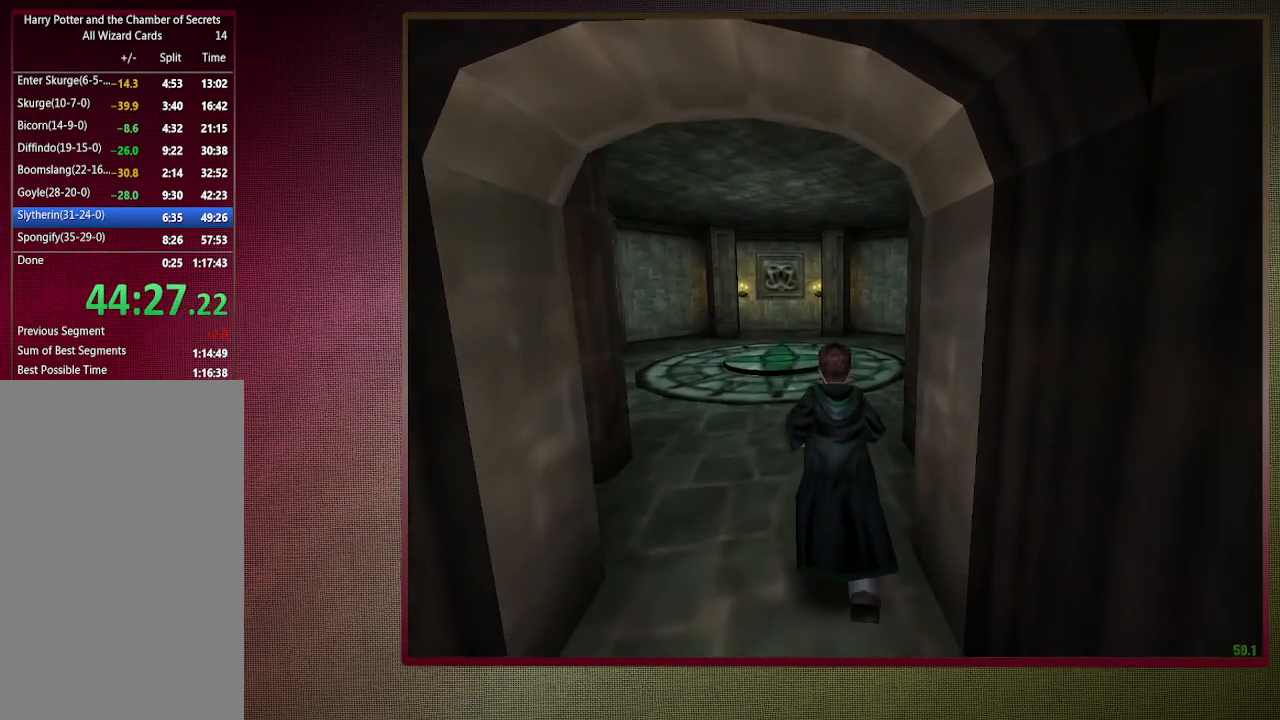
{"keys": ["shift", "space", "w"], "mouse": [], "events": []}
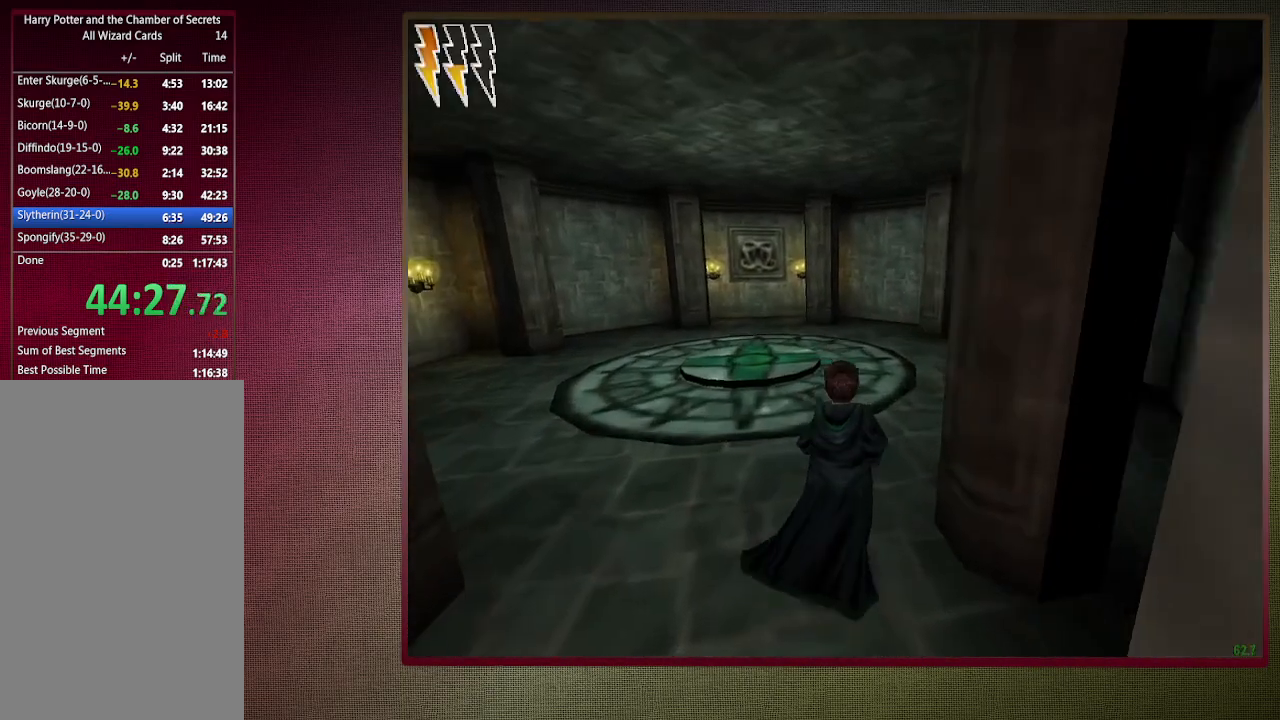
{"keys": ["shift", "space", "w"], "mouse": [], "events": []}
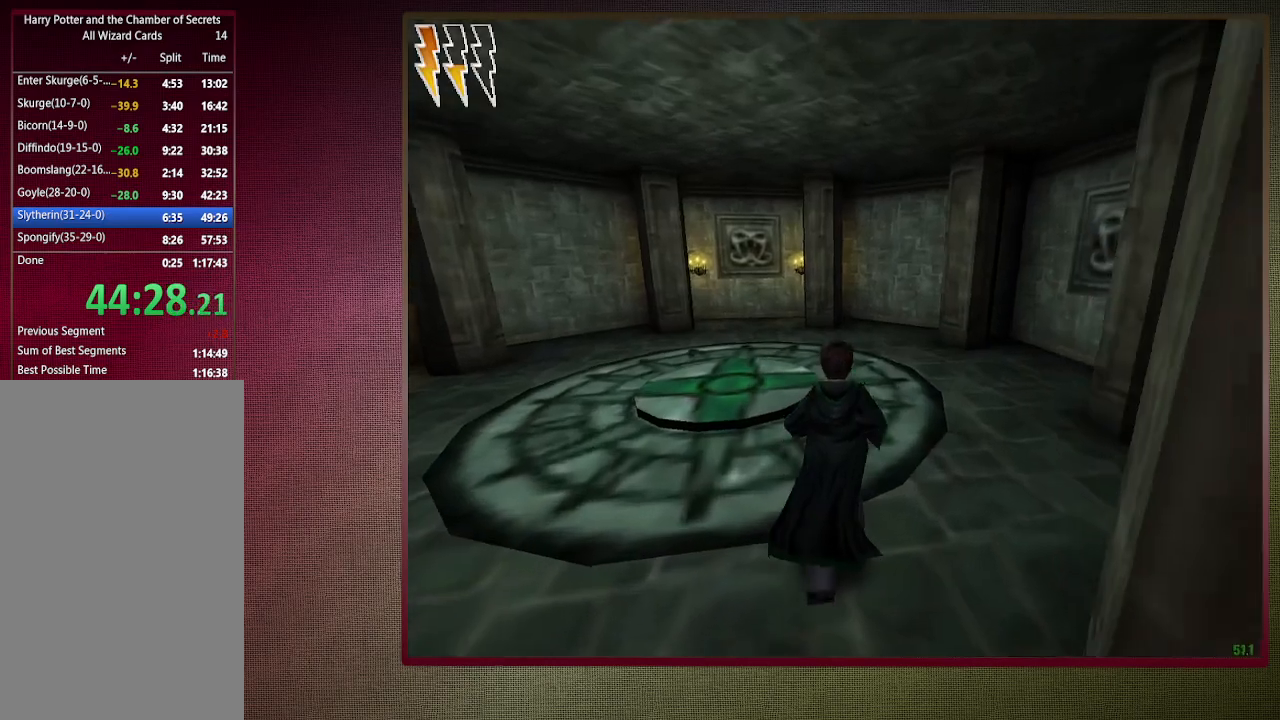
{"keys": ["shift", "space", "w"], "mouse": [], "events": []}
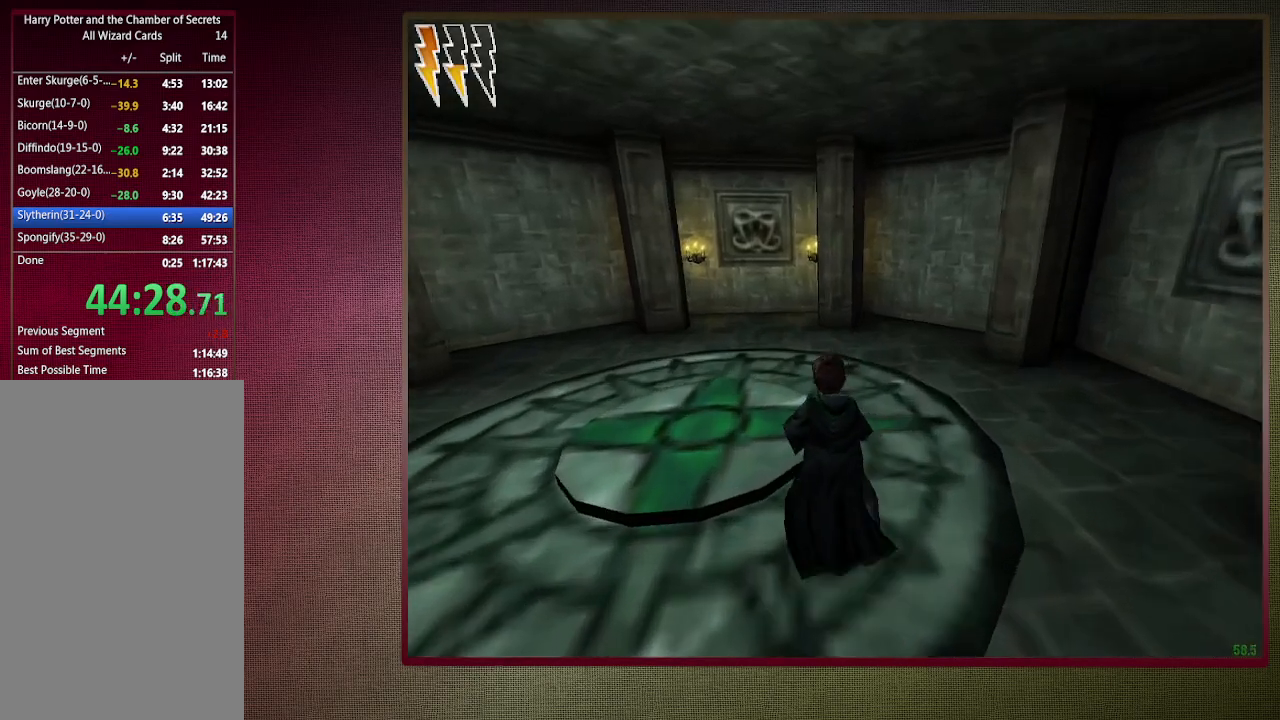
{"keys": ["d", "space", "v"], "mouse": [], "events": [[367, "v", "down"], [417, "d", "down"], [417, "shift", "up"], [417, "w", "up"]]}
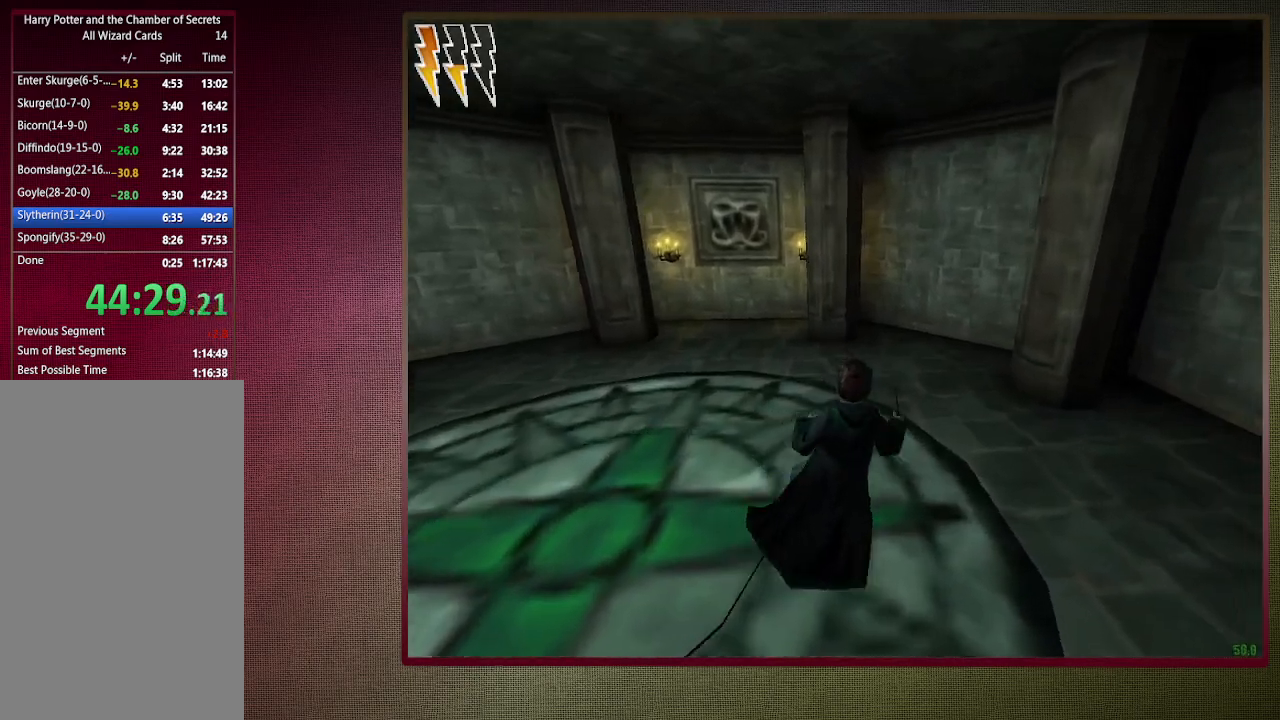
{"keys": ["d", "space", "v"], "mouse": [], "events": []}
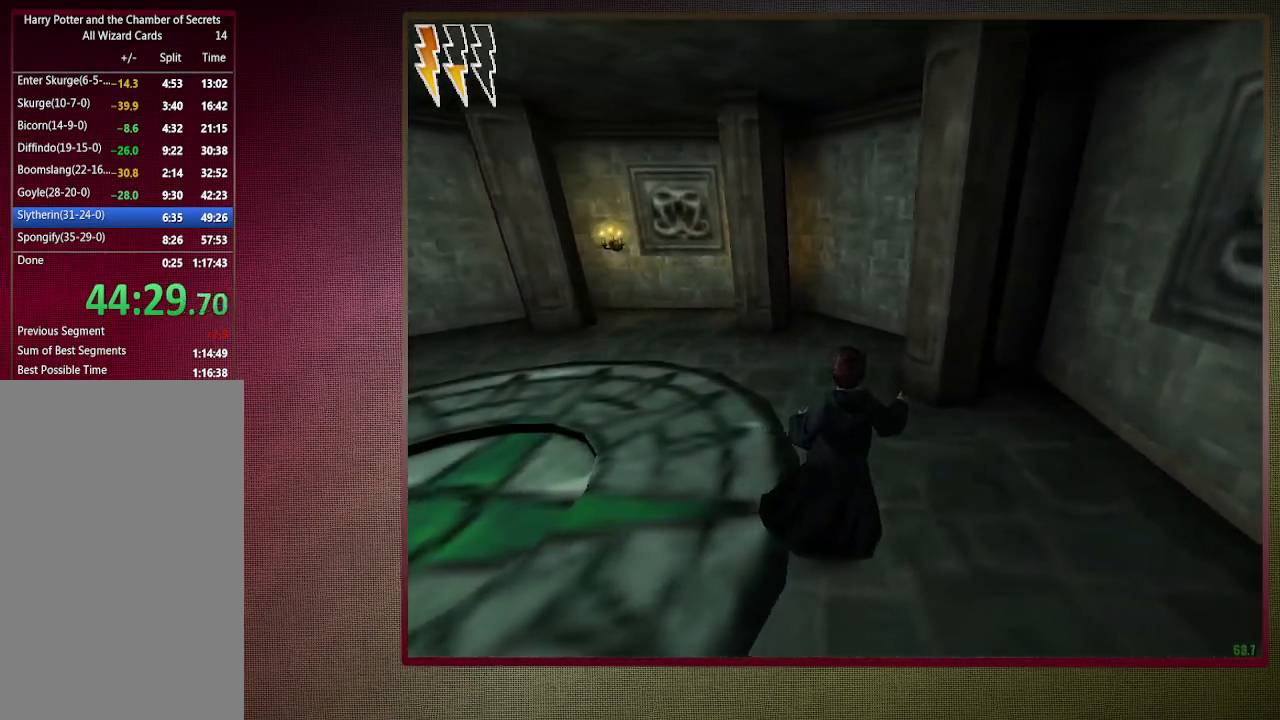
{"keys": ["d", "space", "v"], "mouse": [], "events": []}
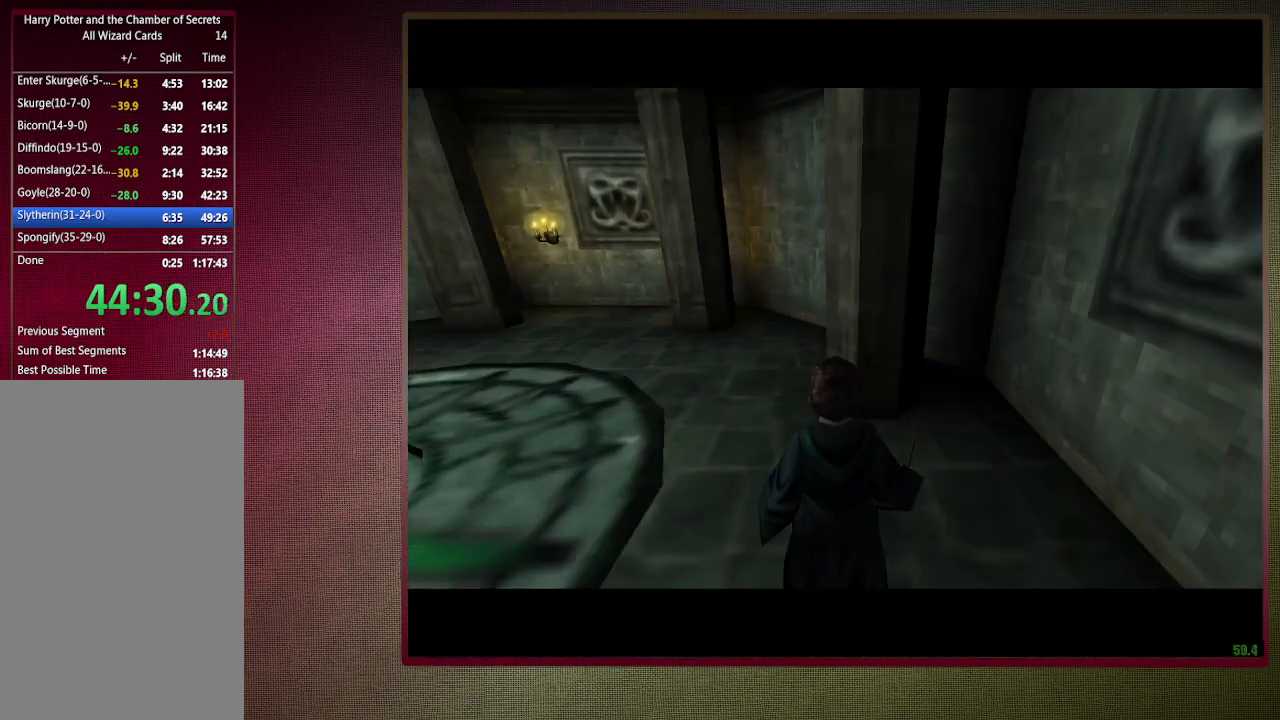
{"keys": ["d", "space", "v"], "mouse": [], "events": []}
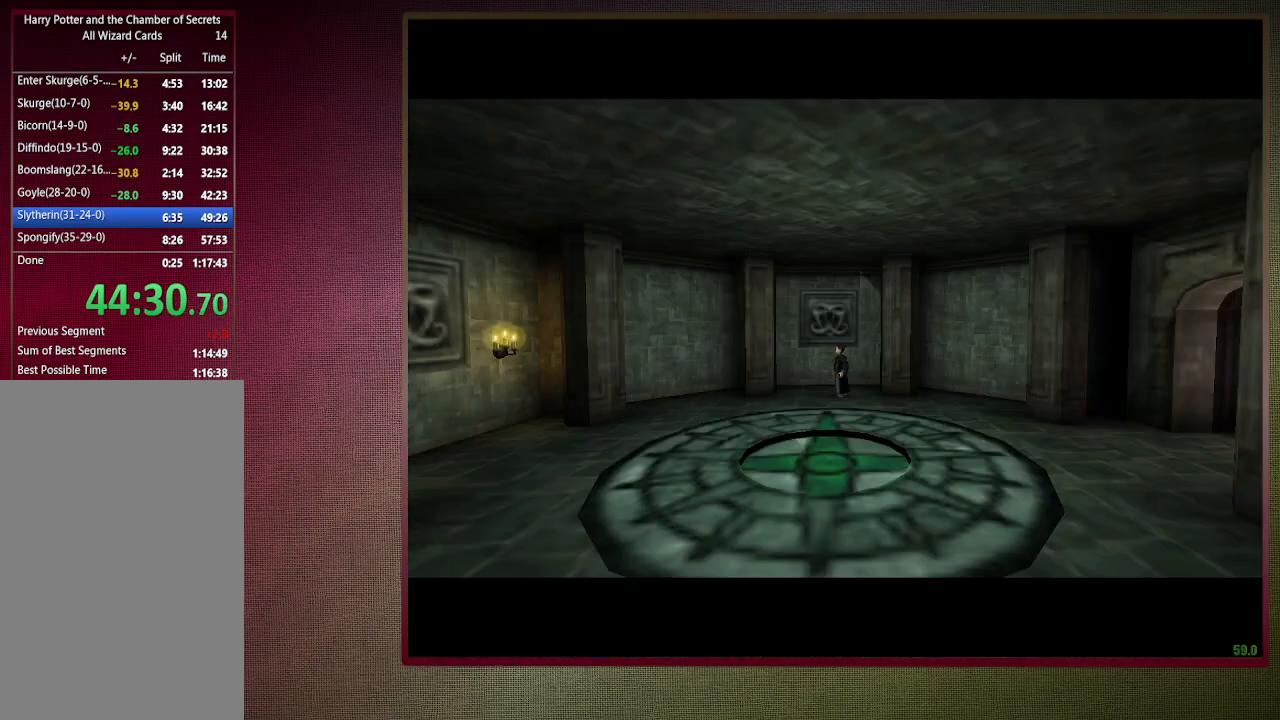
{"keys": ["shift", "space", "w"], "mouse": [], "events": [[17, "d", "up"], [117, "w", "down"], [150, "v", "up"], [200, "shift", "down"]]}
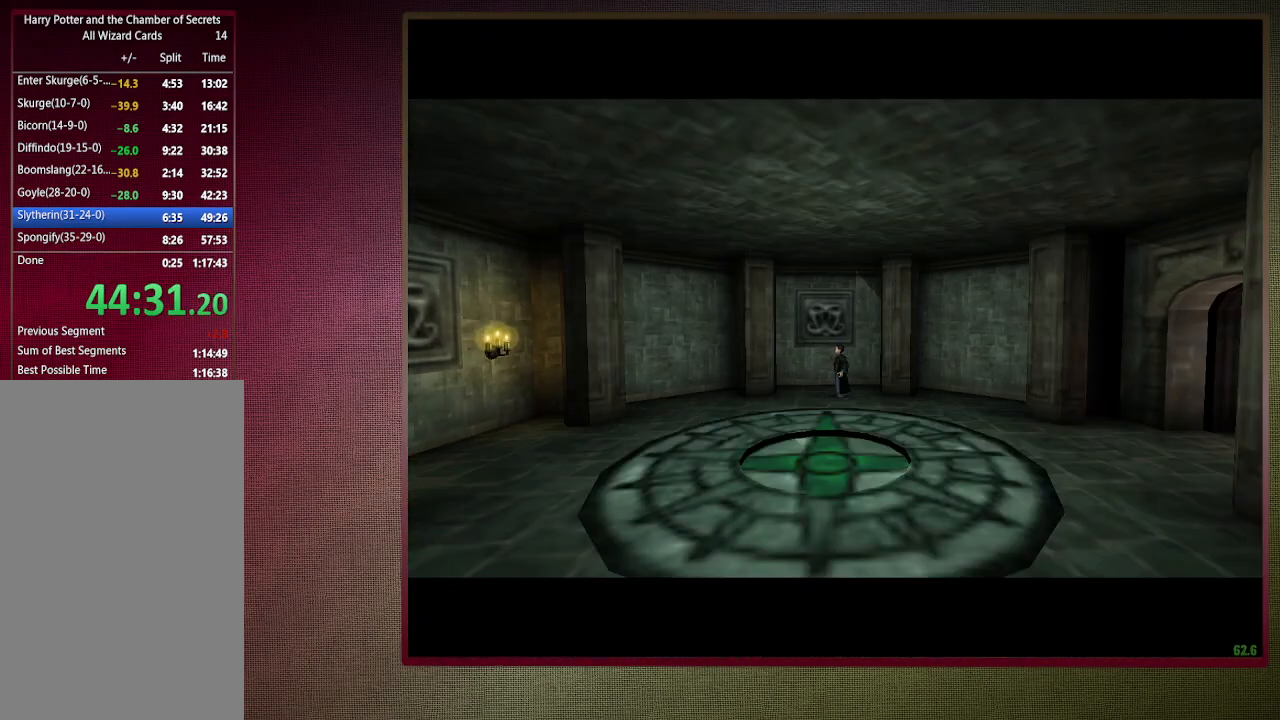
{"keys": ["shift", "space", "w"], "mouse": [], "events": []}
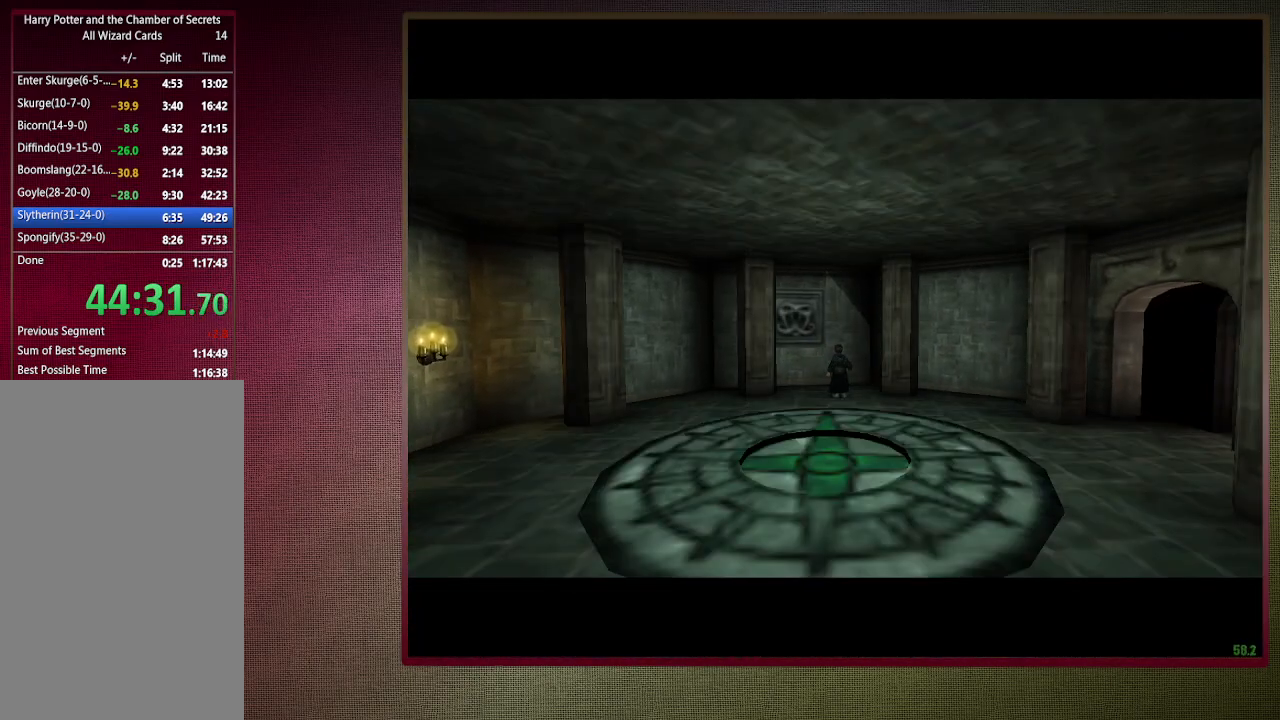
{"keys": ["shift", "space", "w"], "mouse": [], "events": []}
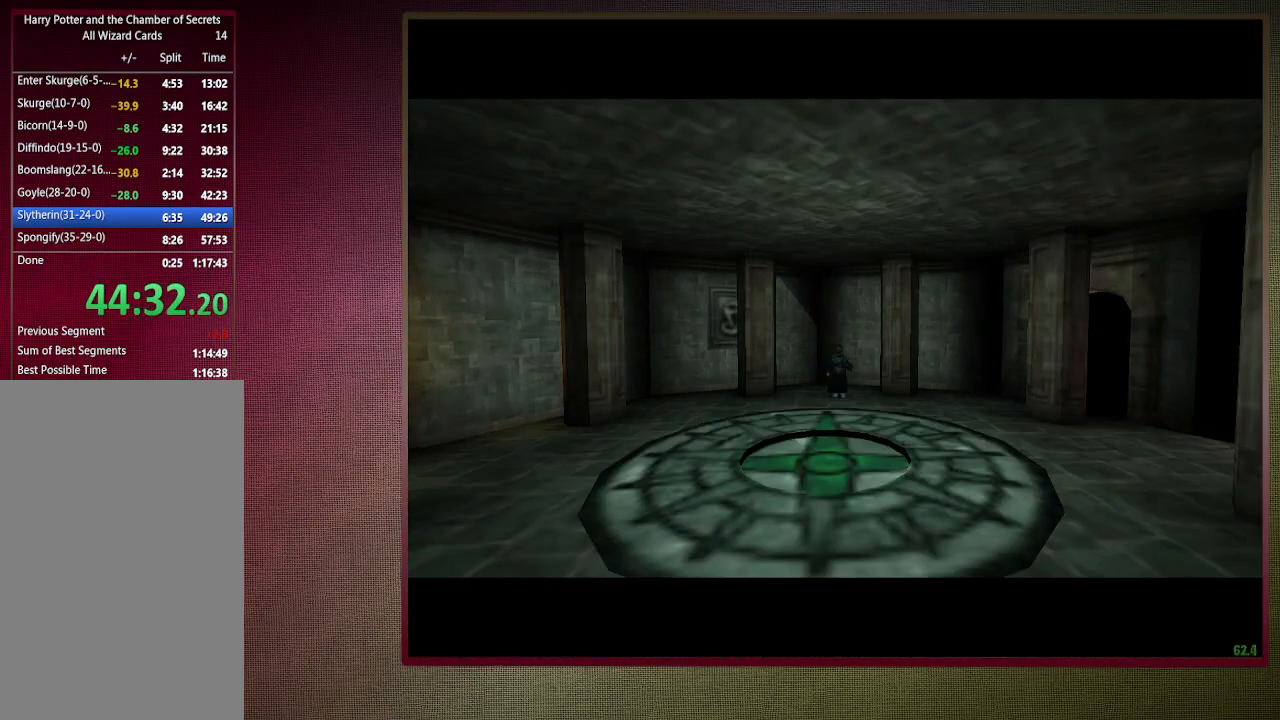
{"keys": ["shift", "space", "w"], "mouse": [], "events": []}
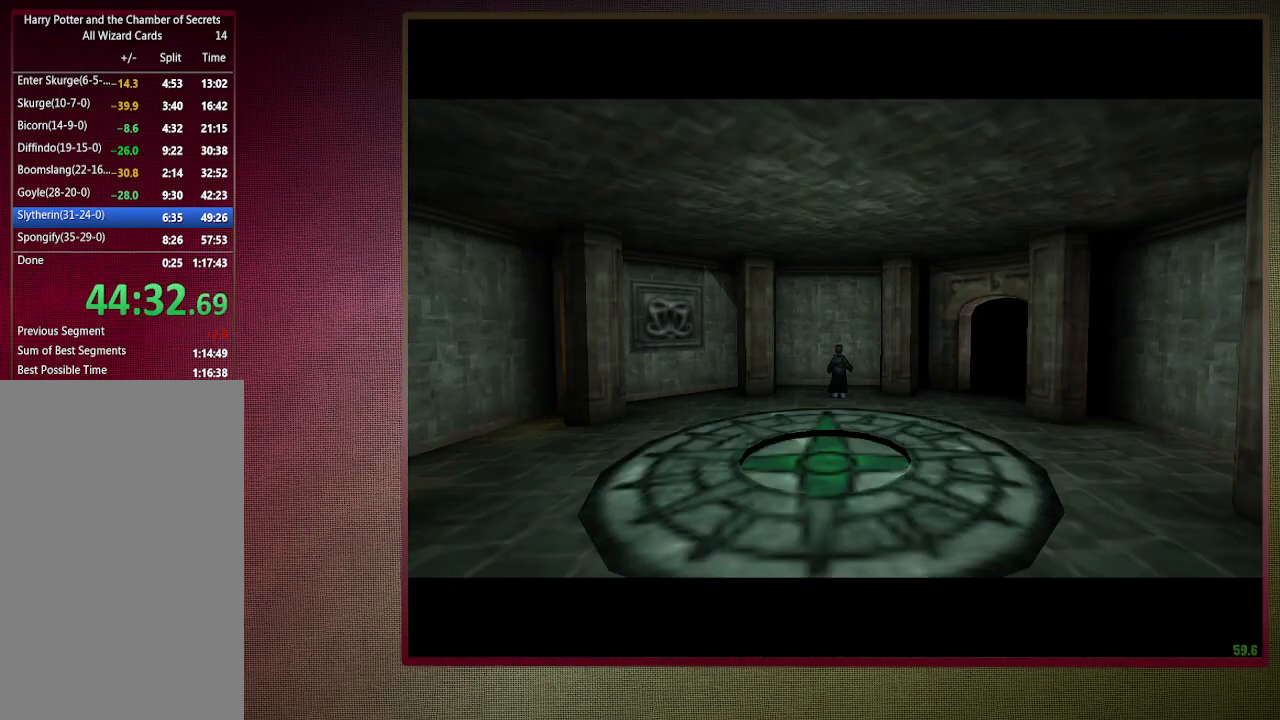
{"keys": ["shift", "space", "w"], "mouse": [], "events": []}
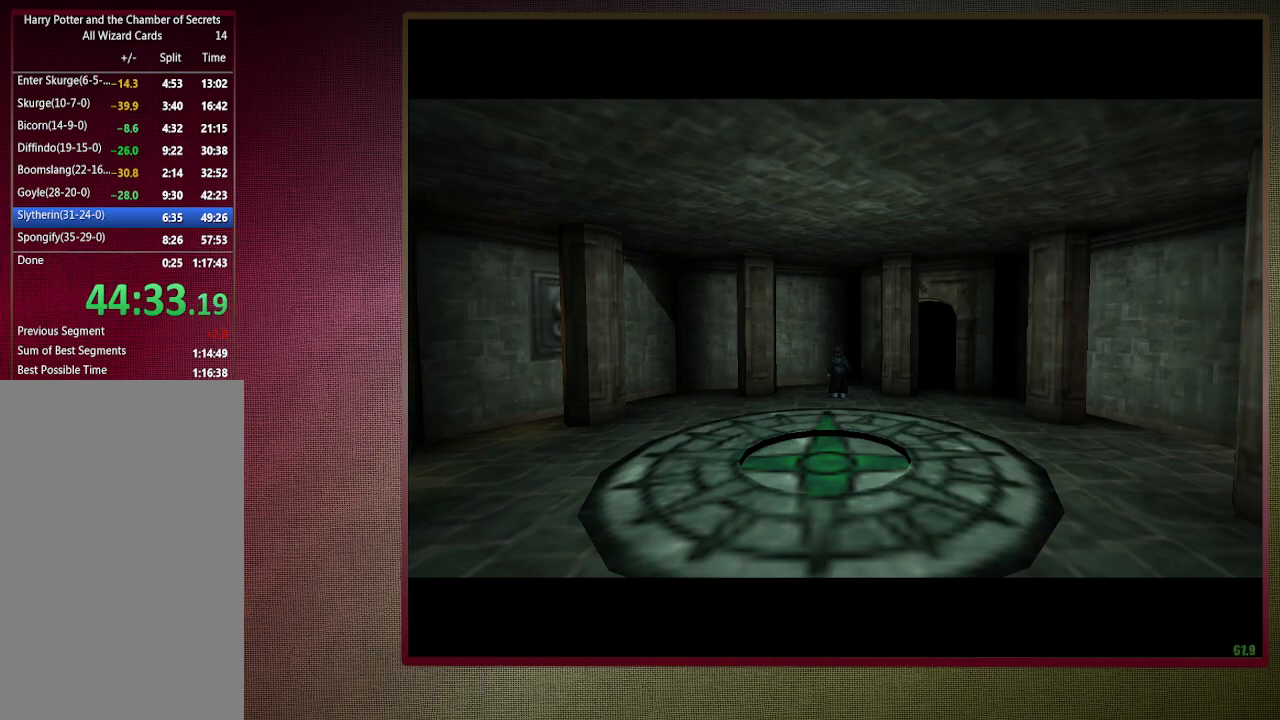
{"keys": ["shift", "space", "w"], "mouse": ["left"], "events": [[317, "mouse_left", "down"], [417, "mouse_left", "up"], [500, "mouse_left", "down"]]}
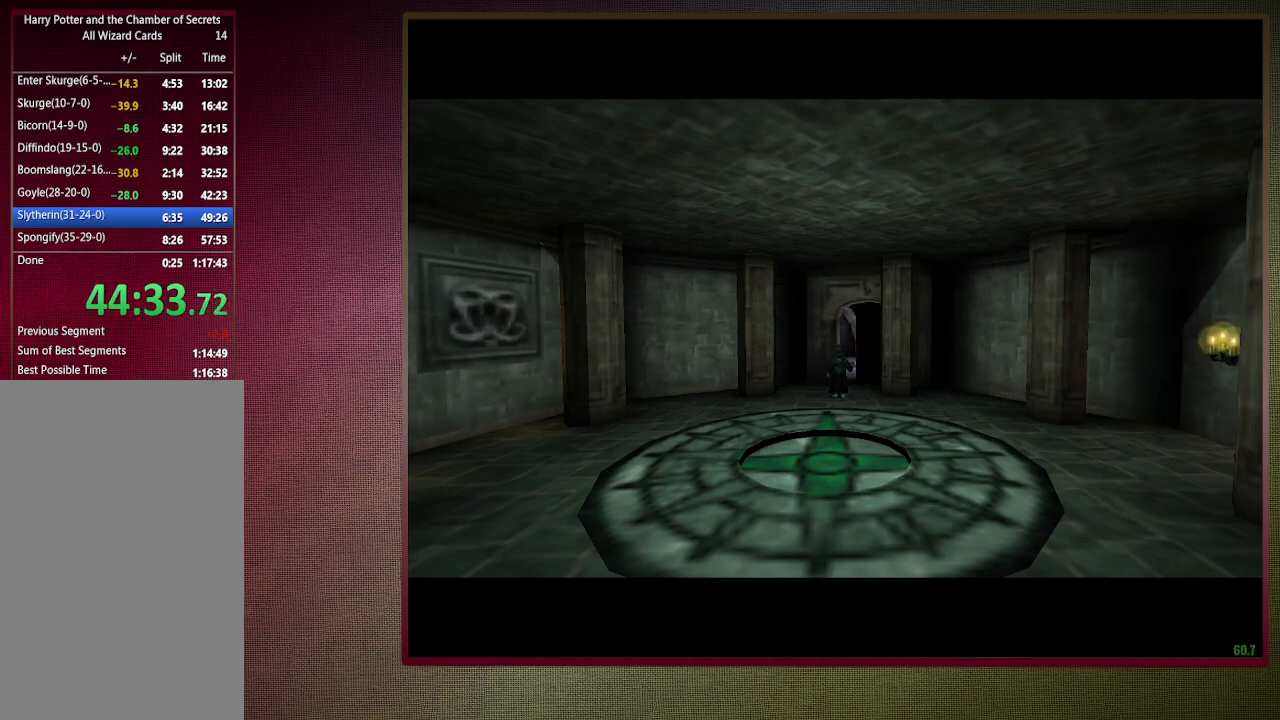
{"keys": ["shift", "space", "w"], "mouse": ["left"], "events": [[150, "mouse_left", "up"], [200, "mouse_left", "down"], [350, "mouse_left", "up"], [433, "mouse_left", "down"]]}
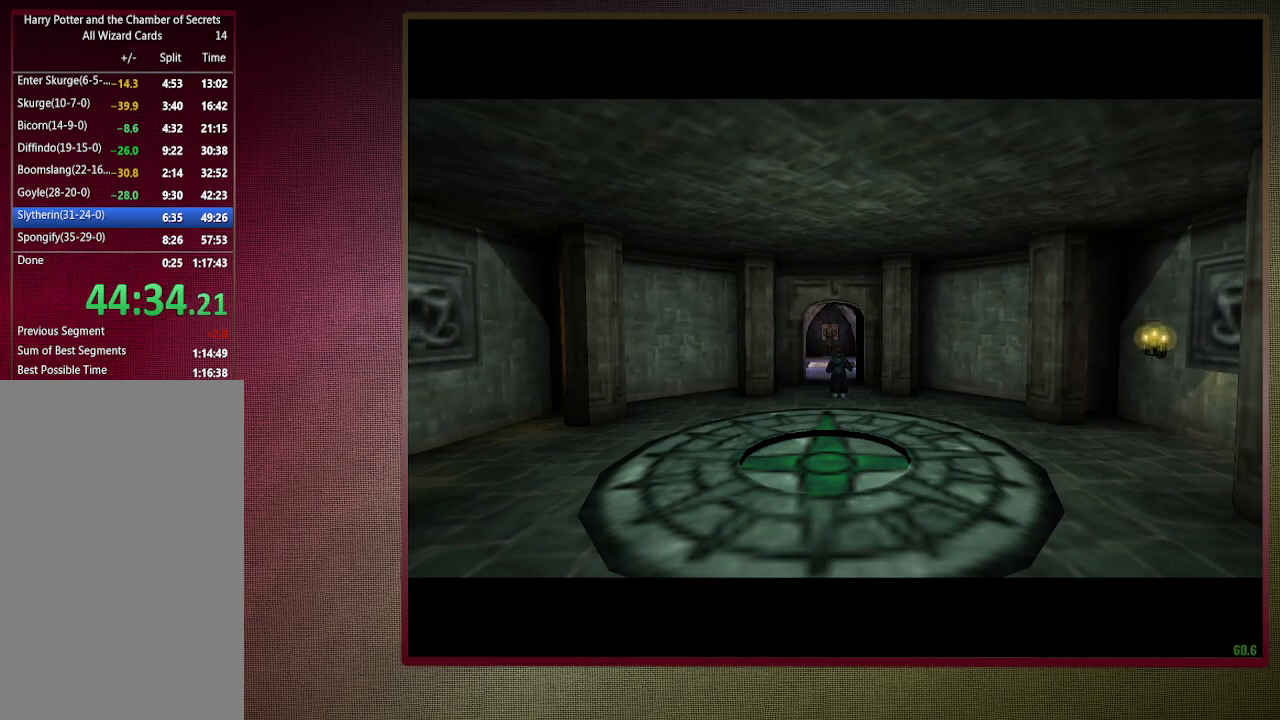
{"keys": ["shift", "space", "w"], "mouse": ["left"], "events": [[33, "mouse_left", "up"], [117, "mouse_left", "down"], [267, "mouse_left", "up"], [300, "mouse_left", "down"], [450, "mouse_left", "up"], [500, "mouse_left", "down"]]}
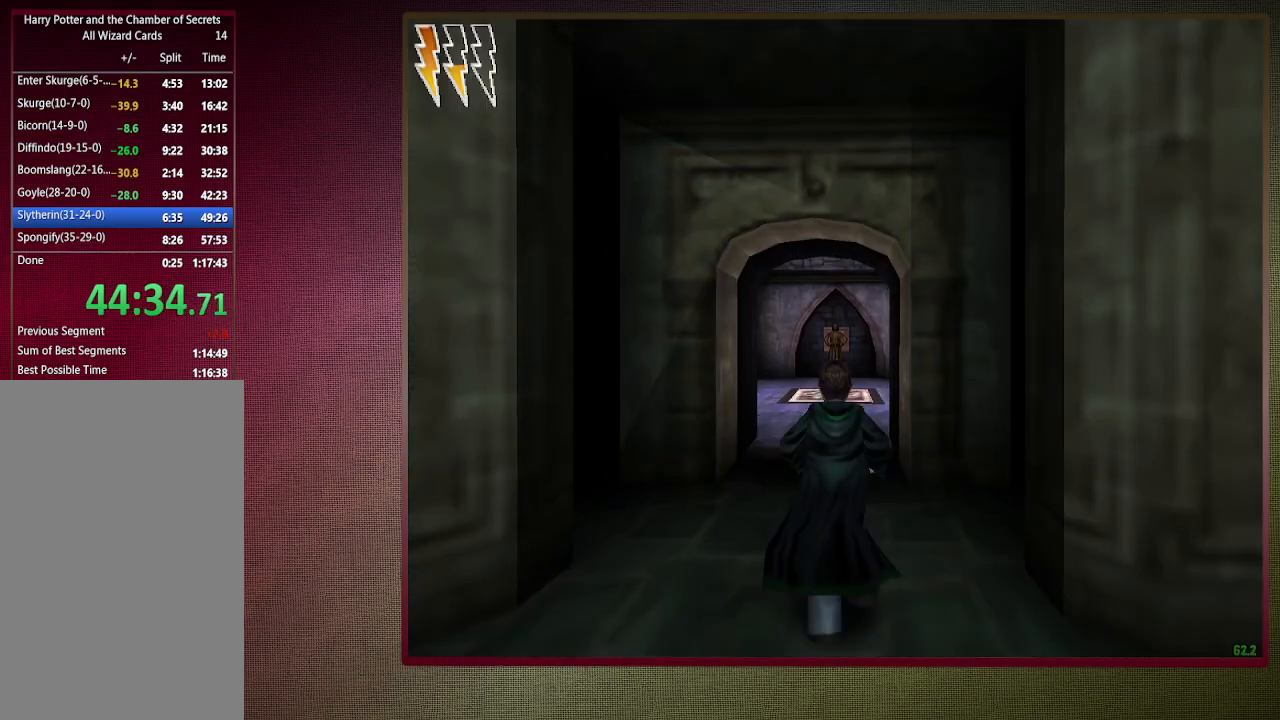
{"keys": ["shift", "space", "w"], "mouse": ["left"], "events": [[133, "mouse_left", "up"], [183, "mouse_left", "down"], [317, "mouse_left", "up"], [417, "mouse_left", "down"]]}
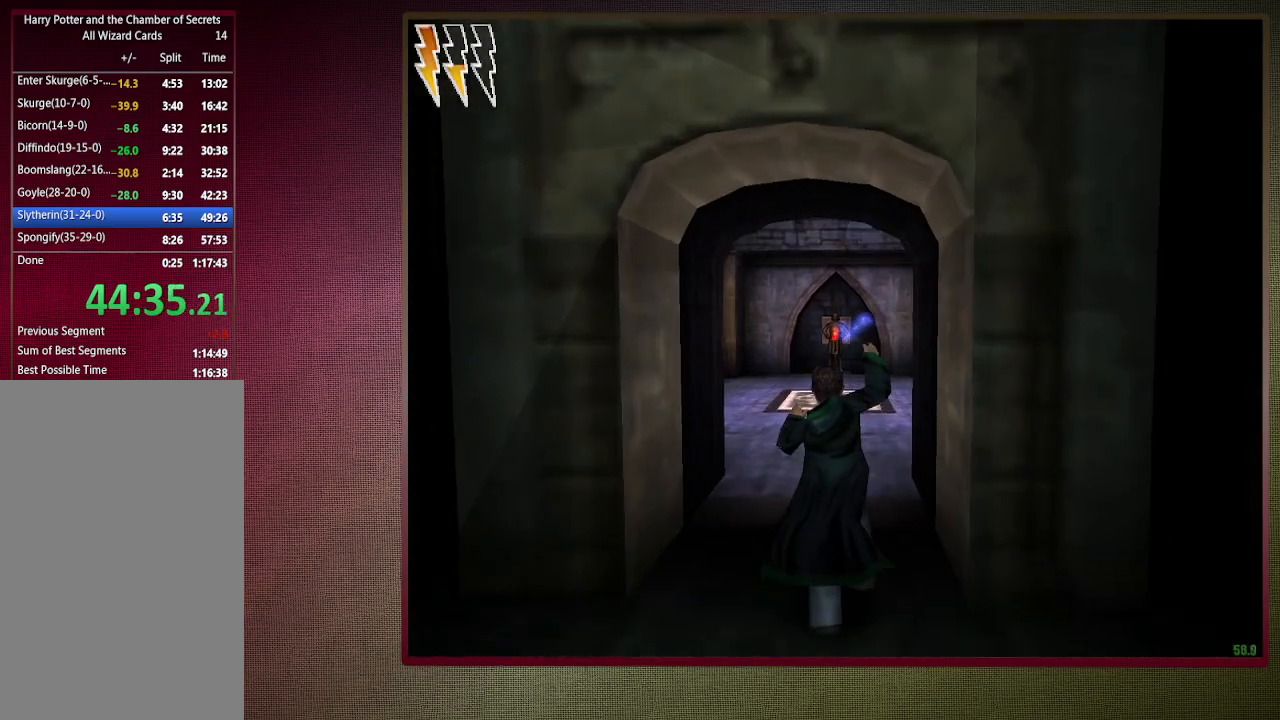
{"keys": ["shift", "space", "w"], "mouse": ["left"], "events": [[17, "mouse_left", "up"], [100, "mouse_left", "down"], [200, "mouse_left", "up"], [250, "mouse_left", "down"], [433, "mouse_left", "up"], [467, "mouse_left", "down"]]}
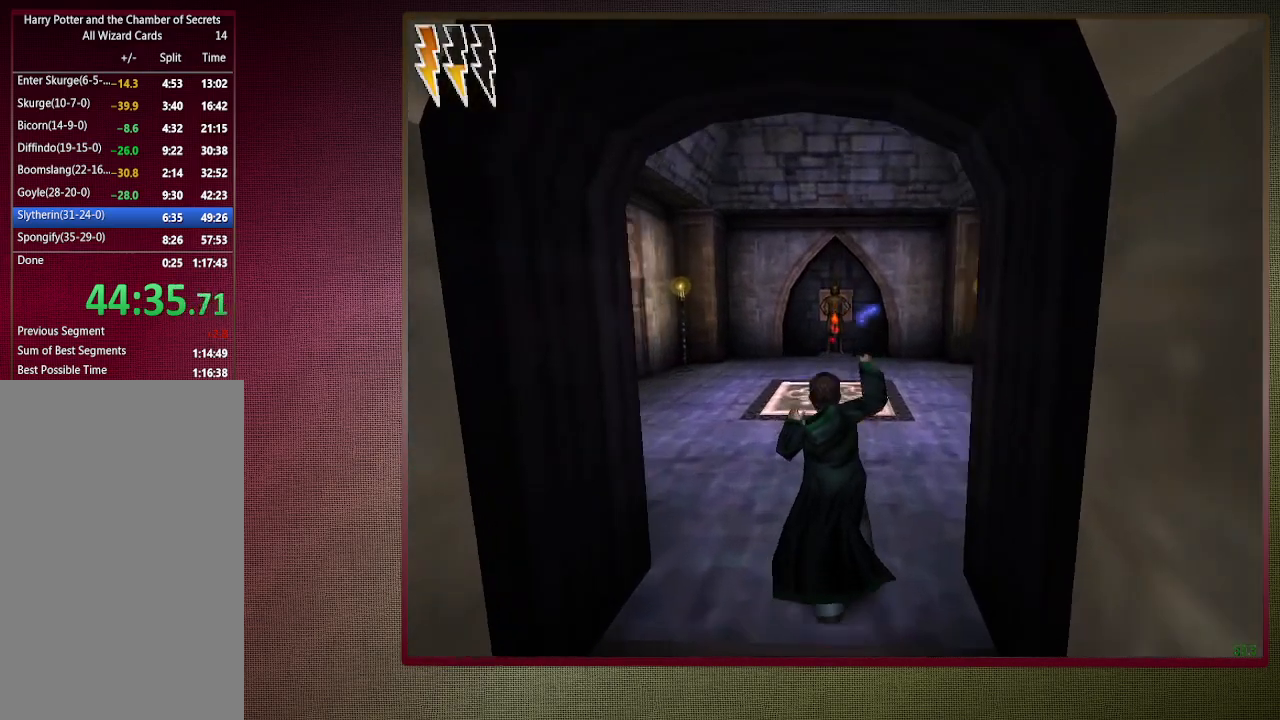
{"keys": ["shift", "space", "w"], "mouse": [], "events": [[117, "mouse_left", "up"], [167, "mouse_left", "down"], [267, "mouse_left", "up"], [350, "mouse_left", "down"], [450, "mouse_left", "up"]]}
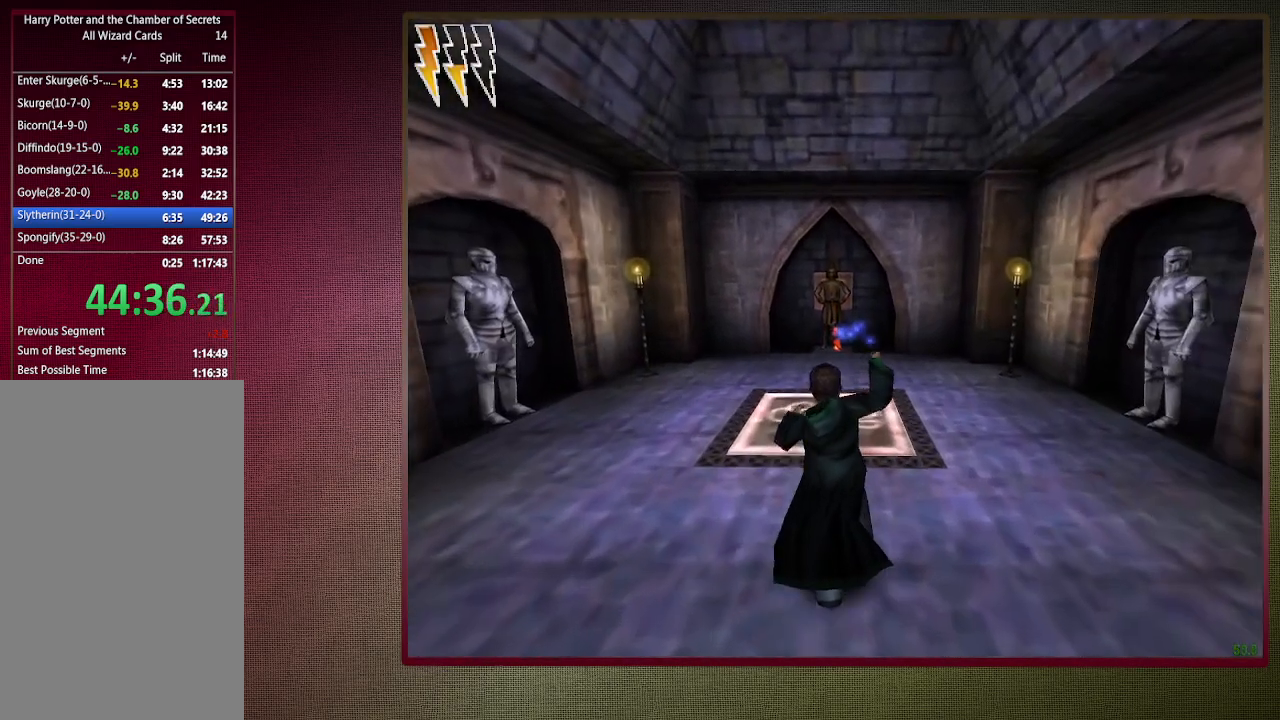
{"keys": ["shift", "space", "w"], "mouse": ["left"], "events": [[33, "mouse_left", "down"], [133, "mouse_left", "up"], [217, "mouse_left", "down"], [317, "mouse_left", "up"], [367, "mouse_left", "down"]]}
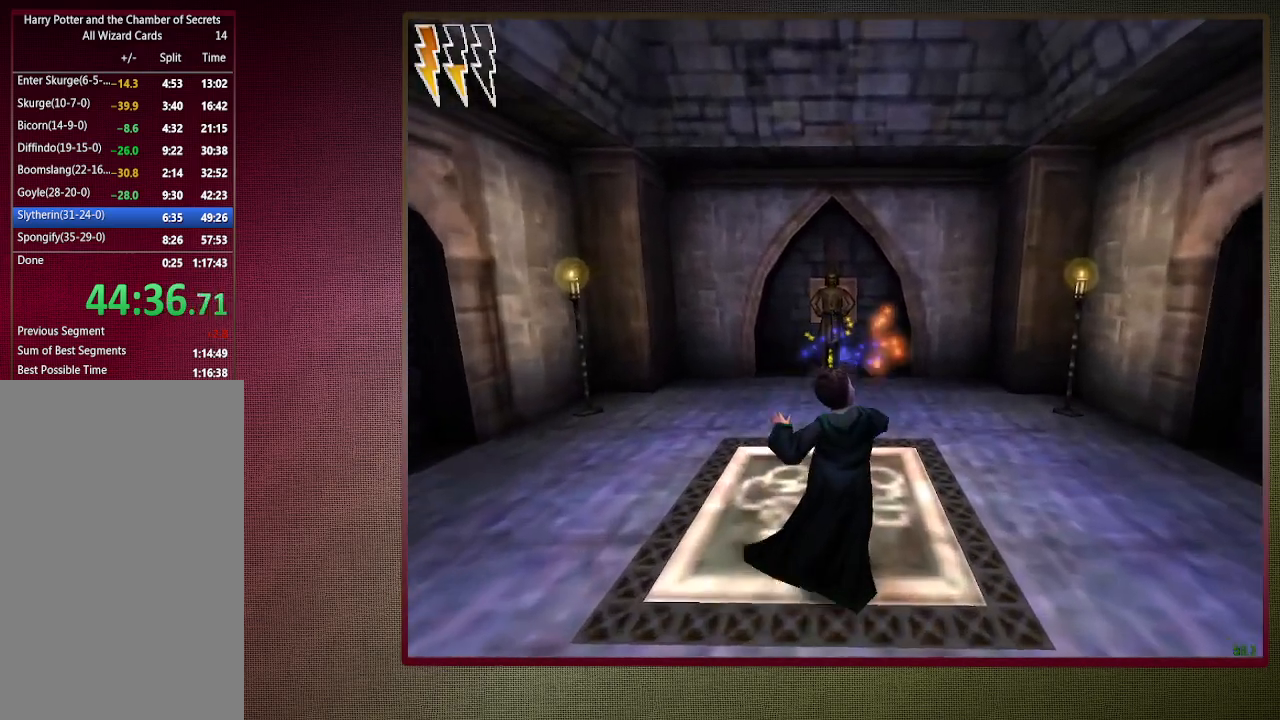
{"keys": ["space"], "mouse": ["left"], "events": [[17, "mouse_left", "up"], [50, "mouse_left", "down"], [200, "mouse_left", "up"], [200, "w", "up"], [250, "mouse_left", "down"], [300, "shift", "up"], [383, "mouse_left", "up"], [433, "mouse_left", "down"]]}
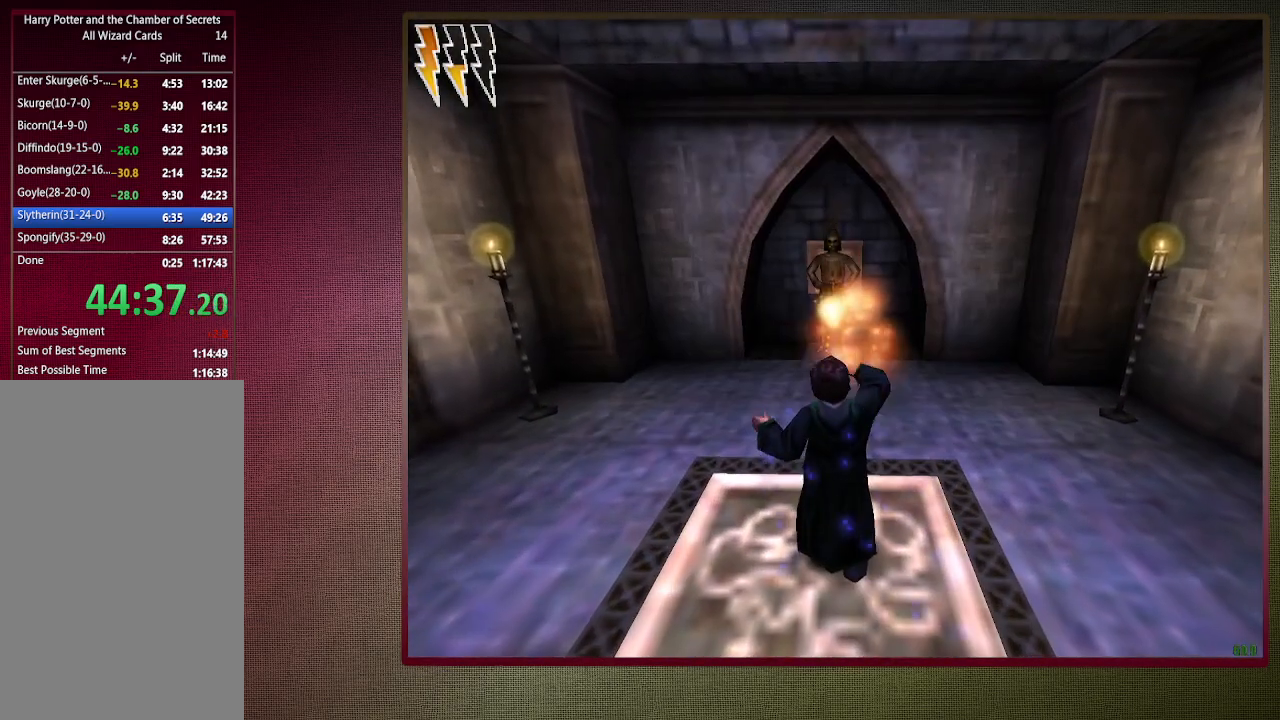
{"keys": ["space"], "mouse": ["left"], "events": [[33, "mouse_left", "up"], [117, "mouse_left", "down"], [217, "mouse_left", "up"], [317, "mouse_left", "down"], [400, "mouse_left", "up"], [500, "mouse_left", "down"]]}
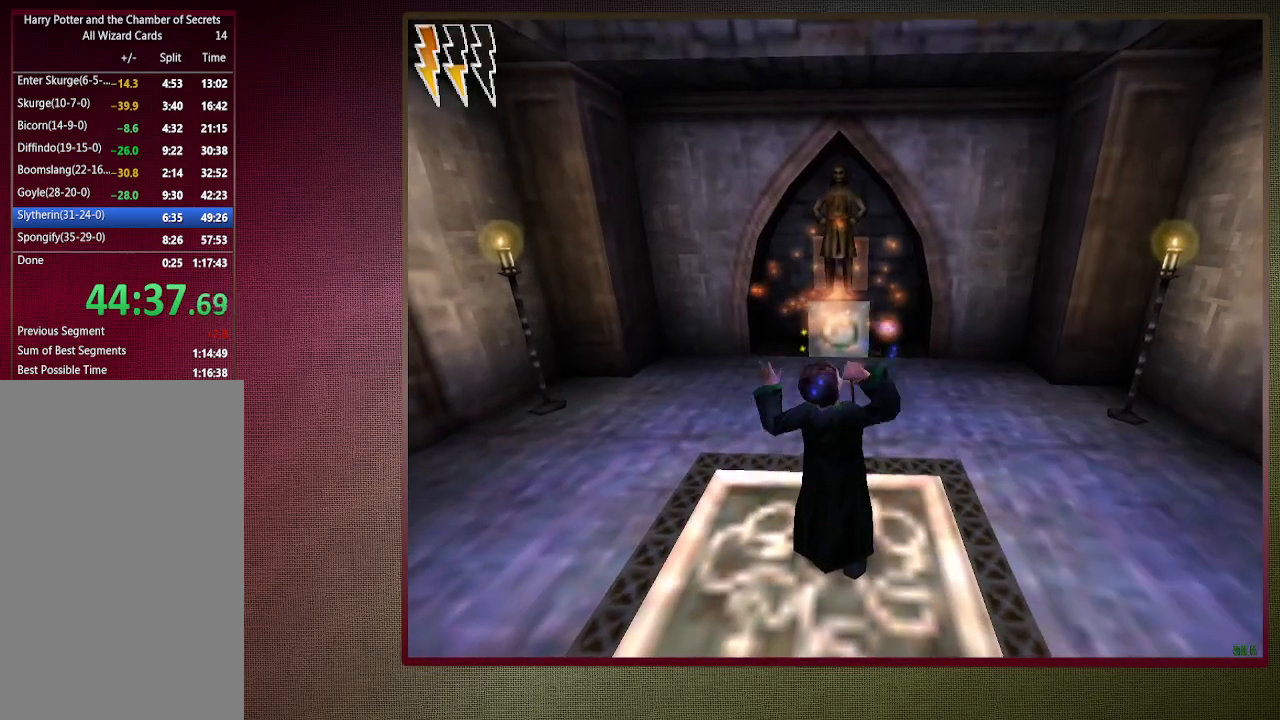
{"keys": ["space"], "mouse": [], "events": [[83, "mouse_left", "up"]]}